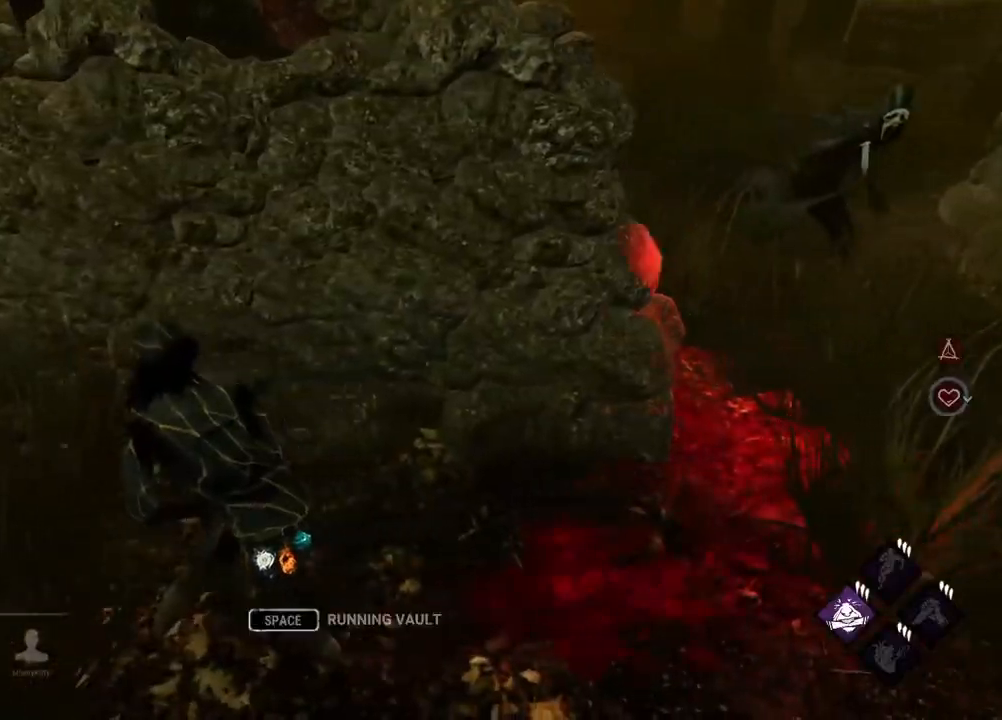
Gameplay with keyboard; each line is a JSON object with the keys held at the frame after it. "events" lists presses ("down") and releases ("up") of "a", "alt", "c", "caps_lock", "ctrl", "d", "e", "f", "q", "r", "s", "shift", "space", "tab", "v", "w", "x" and "z" between this image and that frame as [ms after this image, input, new state], when the widget could be followed in between. No other keys are recorded. Mouse input is not recorded.
{"keys": ["a"], "events": [[233, "space", "down"], [317, "space", "up"]]}
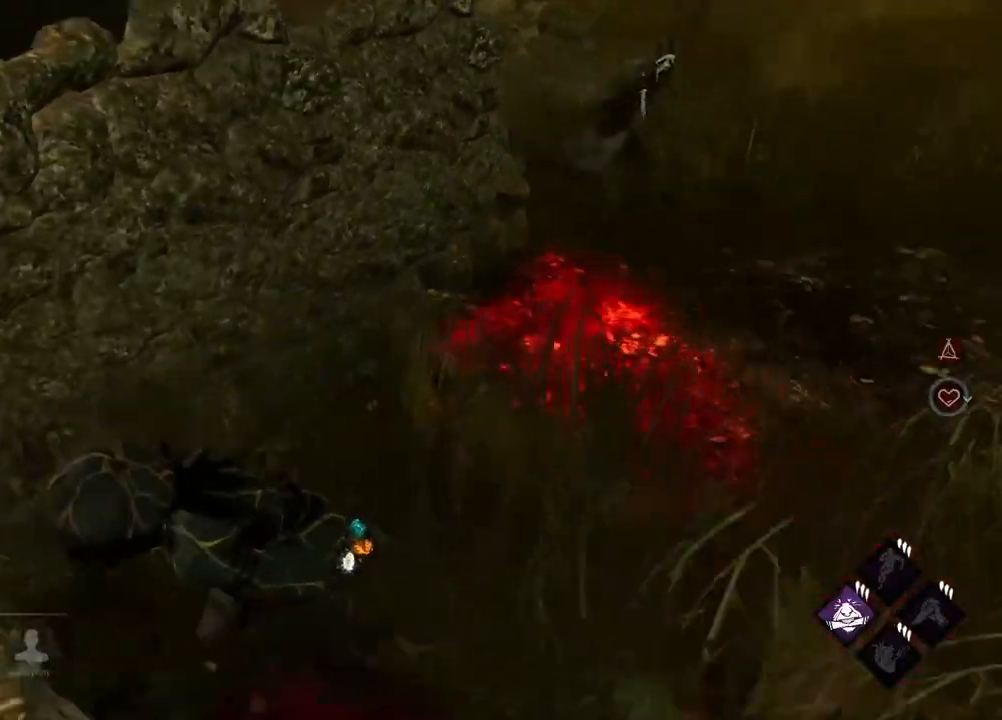
{"keys": ["a", "s"], "events": [[200, "s", "down"]]}
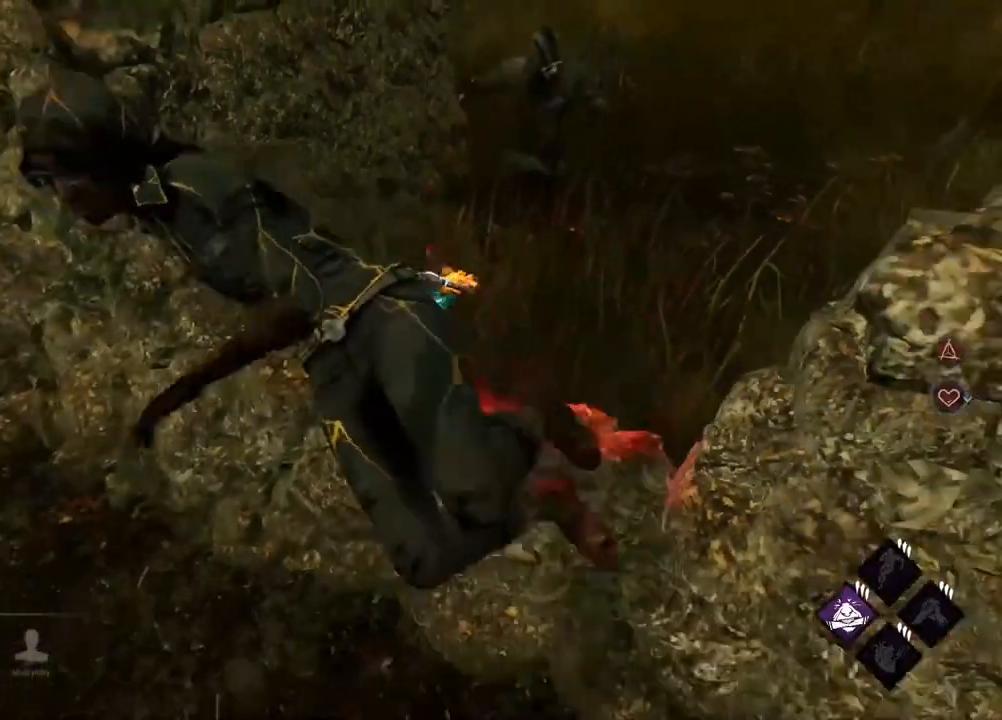
{"keys": [], "events": [[400, "a", "up"], [400, "s", "up"]]}
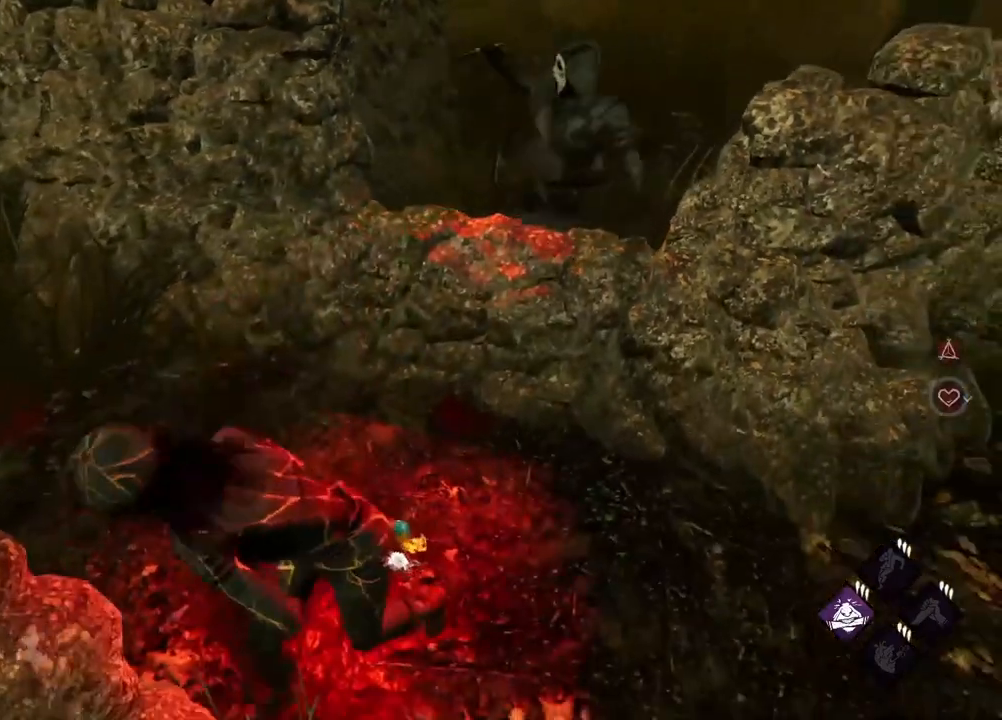
{"keys": ["w"], "events": [[33, "w", "down"]]}
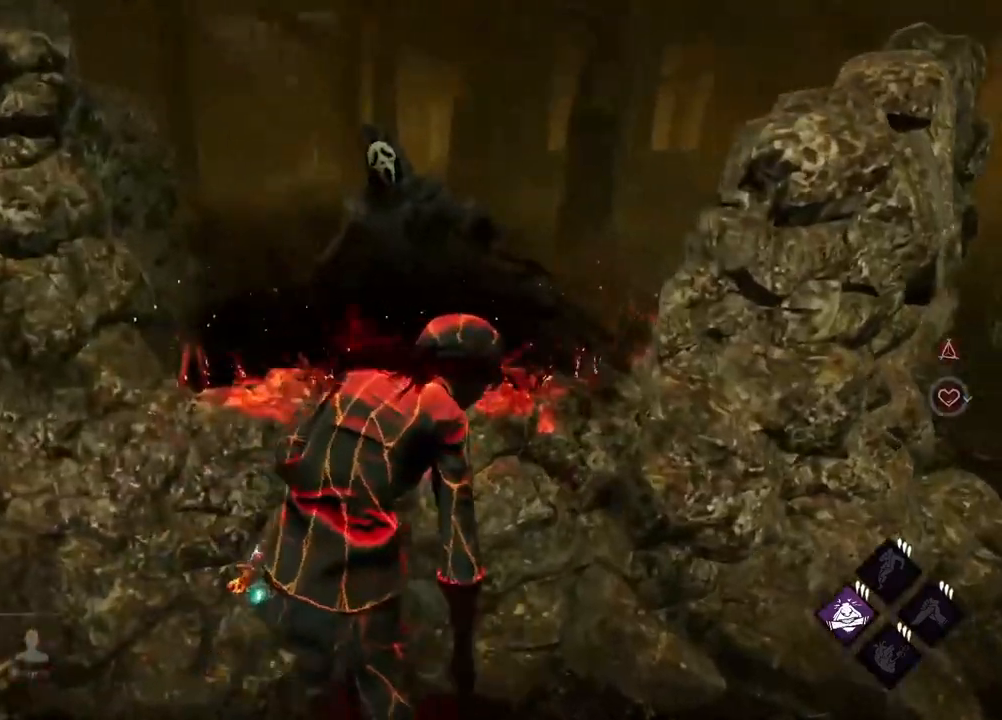
{"keys": ["a", "s"], "events": [[100, "w", "up"], [350, "a", "down"], [350, "s", "down"]]}
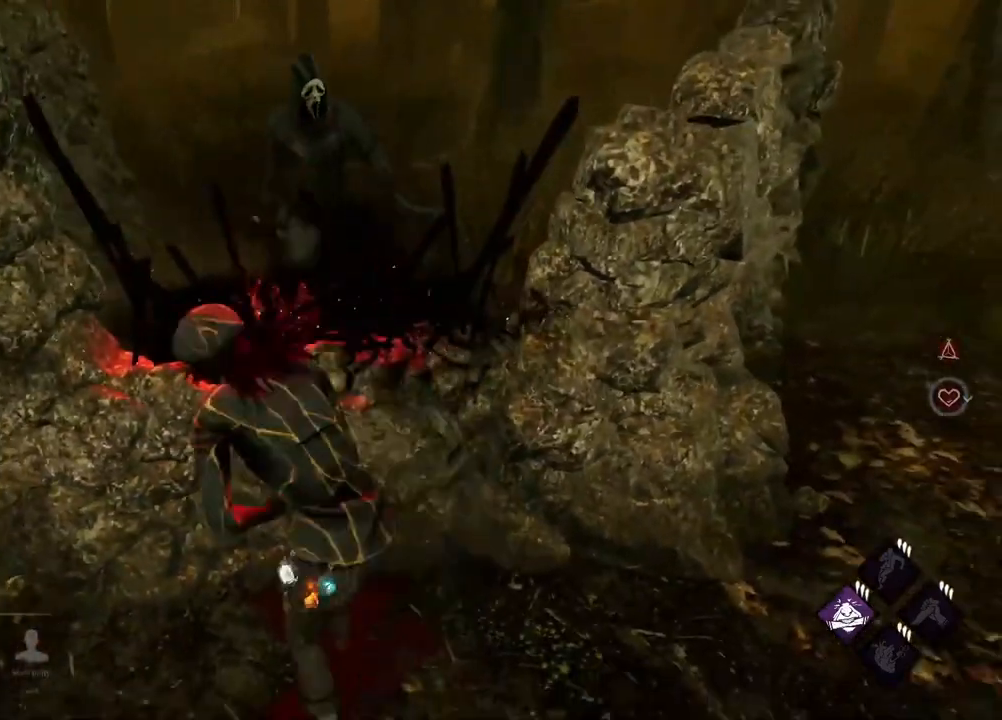
{"keys": ["a", "s"], "events": []}
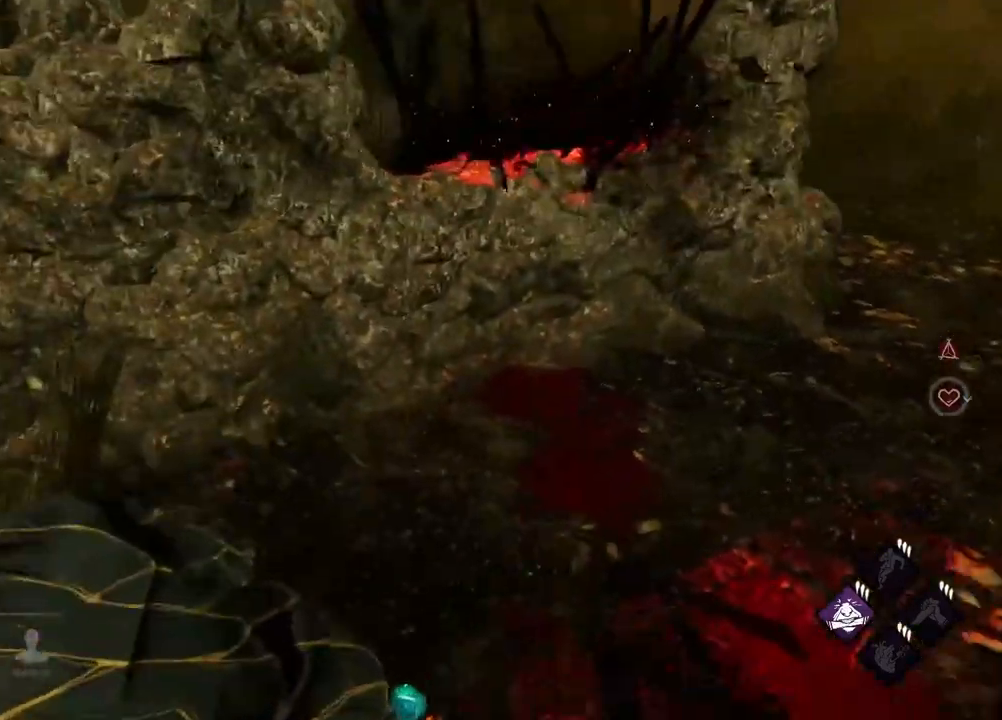
{"keys": ["w"], "events": [[50, "a", "up"], [50, "s", "up"], [333, "w", "down"]]}
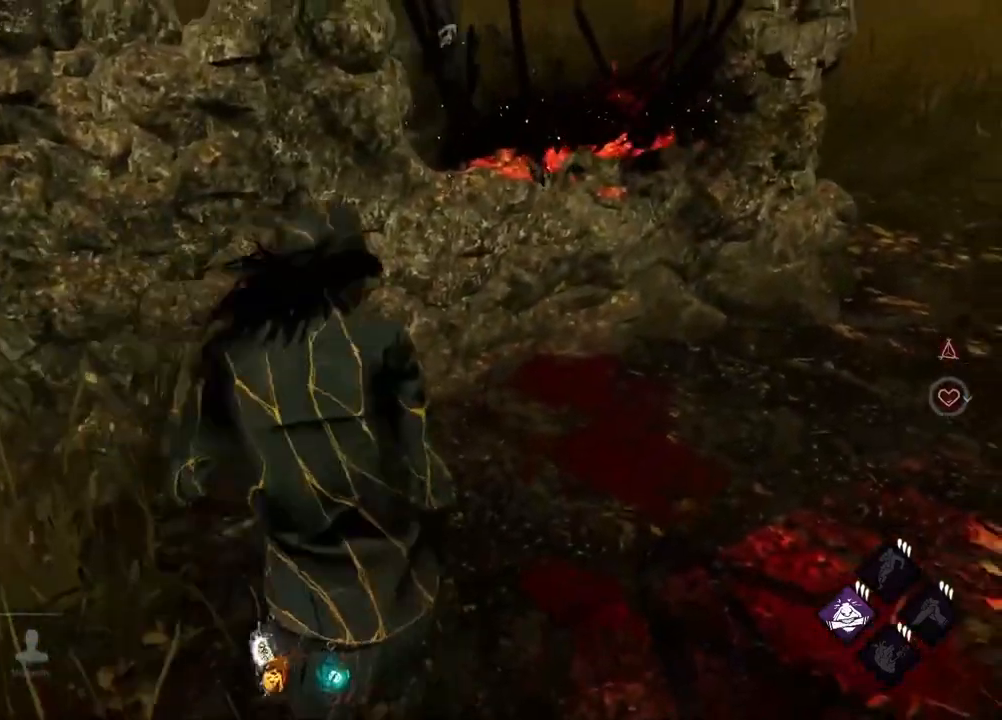
{"keys": ["d", "s"], "events": [[250, "w", "up"], [283, "d", "down"], [333, "s", "down"]]}
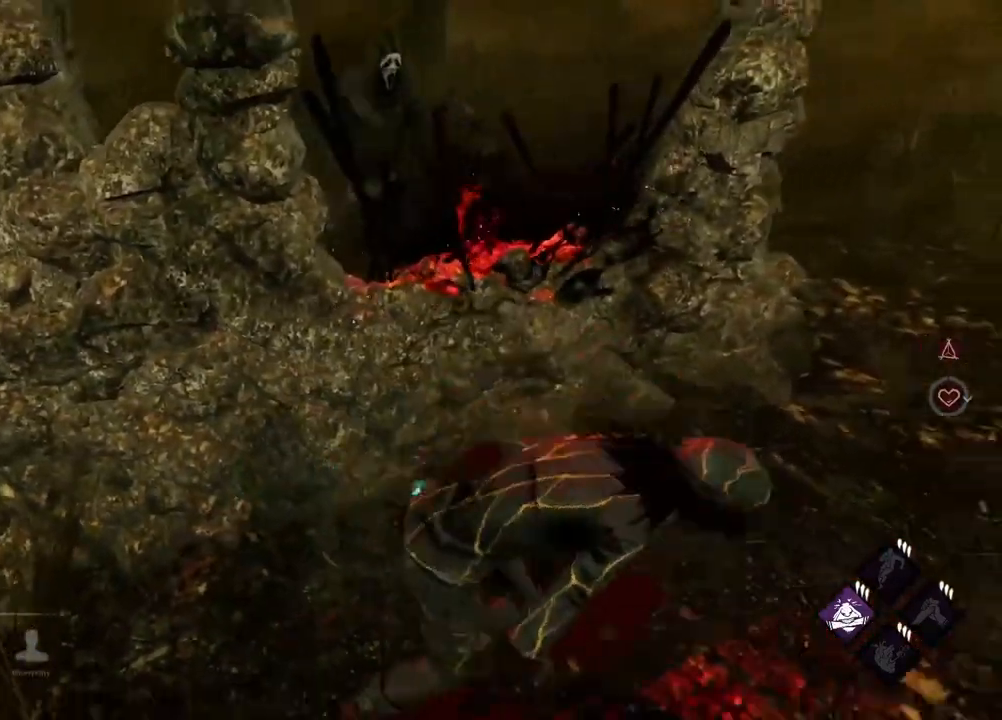
{"keys": ["d", "w"], "events": [[67, "a", "down"], [117, "d", "up"], [167, "s", "up"], [300, "w", "down"], [467, "a", "up"], [483, "d", "down"]]}
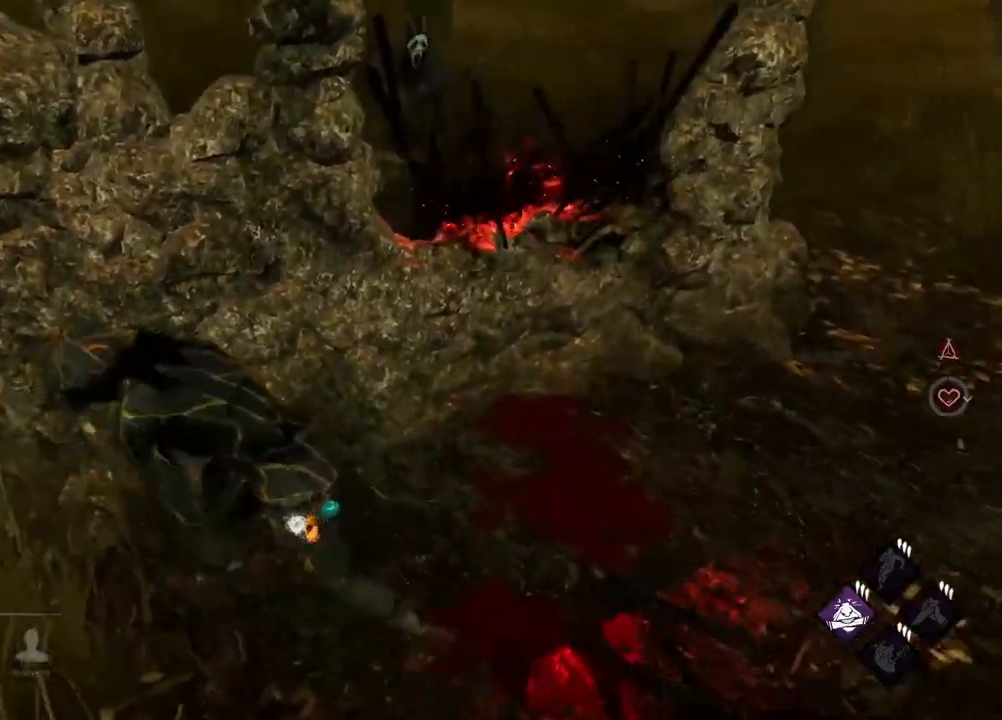
{"keys": ["a", "s"], "events": [[83, "w", "up"], [183, "s", "down"], [233, "a", "down"], [333, "d", "up"]]}
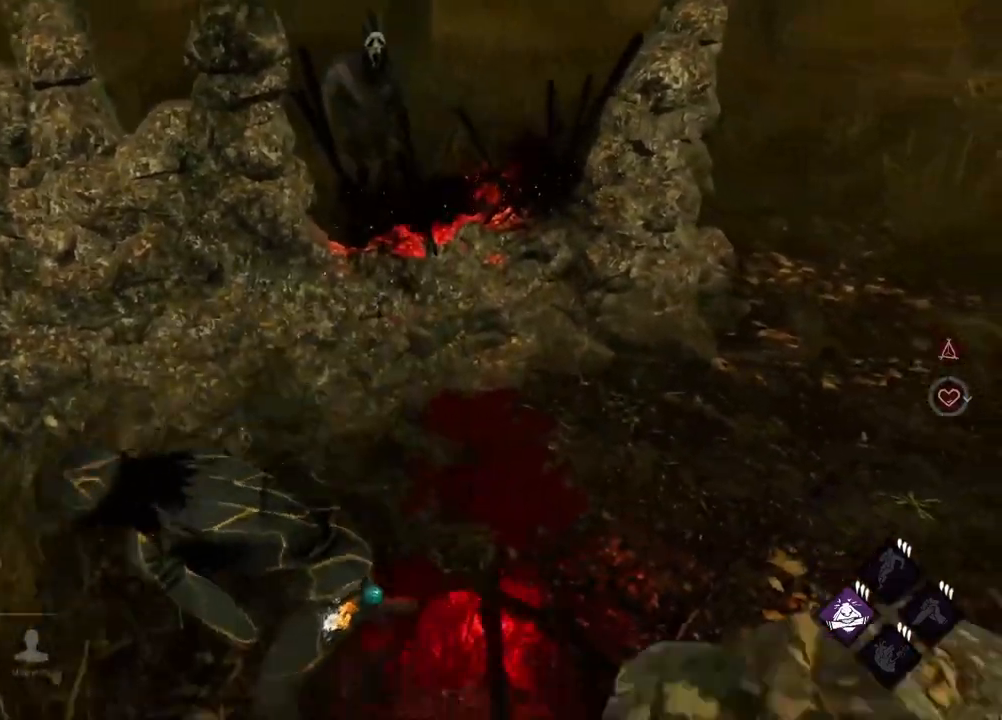
{"keys": ["a", "s"], "events": [[100, "a", "up"], [100, "s", "up"], [333, "a", "down"], [383, "s", "down"]]}
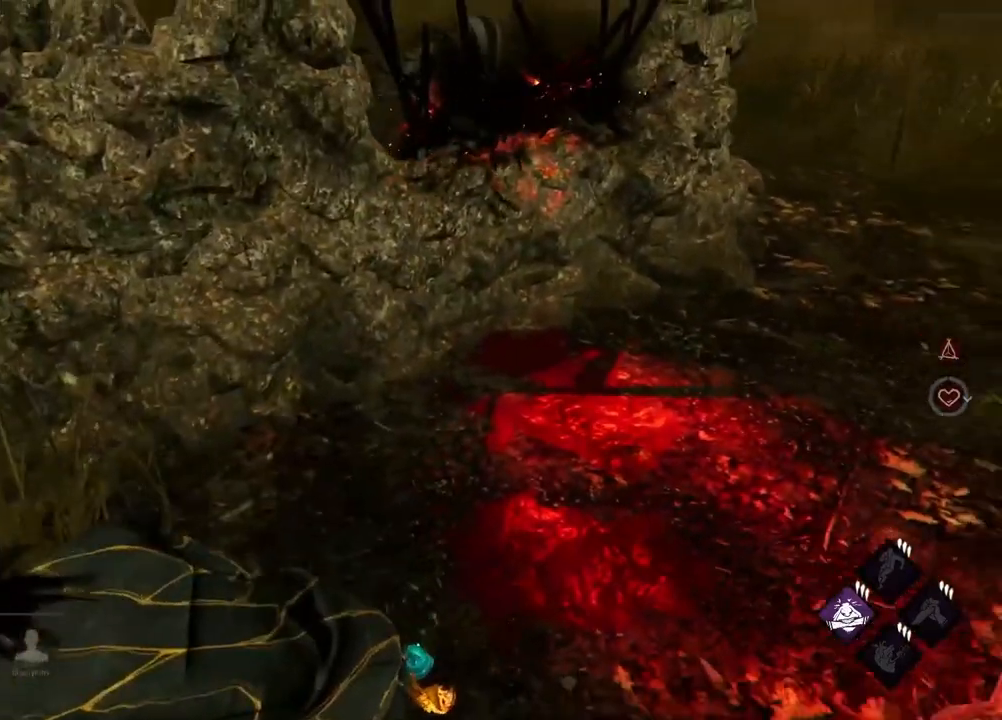
{"keys": ["a"], "events": [[467, "s", "up"]]}
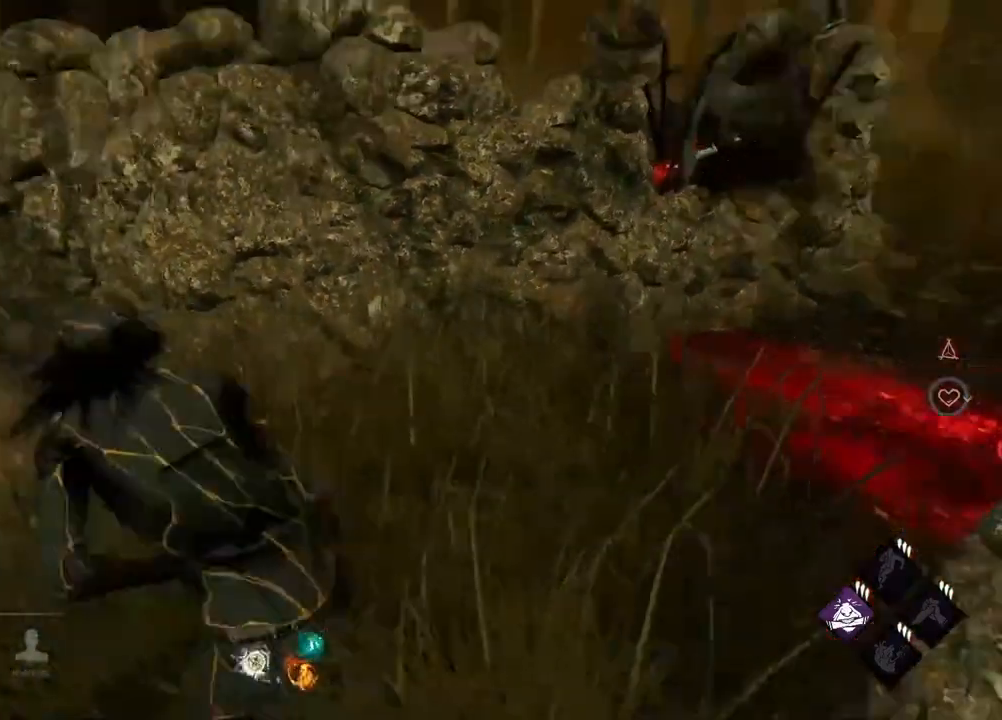
{"keys": ["a", "w"], "events": [[267, "w", "down"]]}
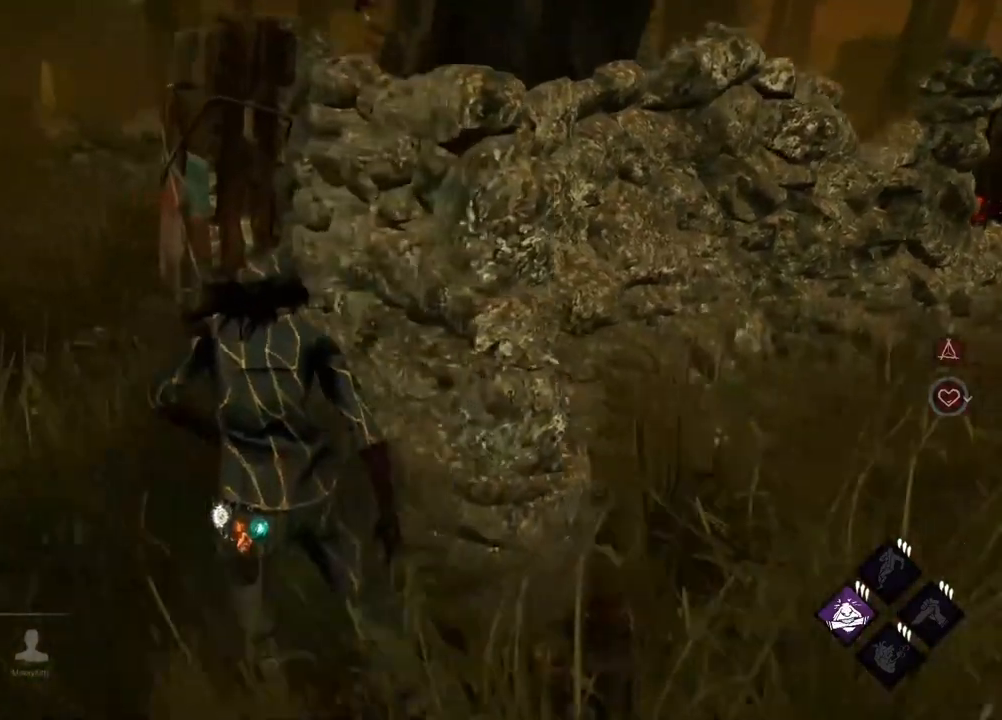
{"keys": ["d", "w"], "events": [[283, "a", "up"], [483, "d", "down"]]}
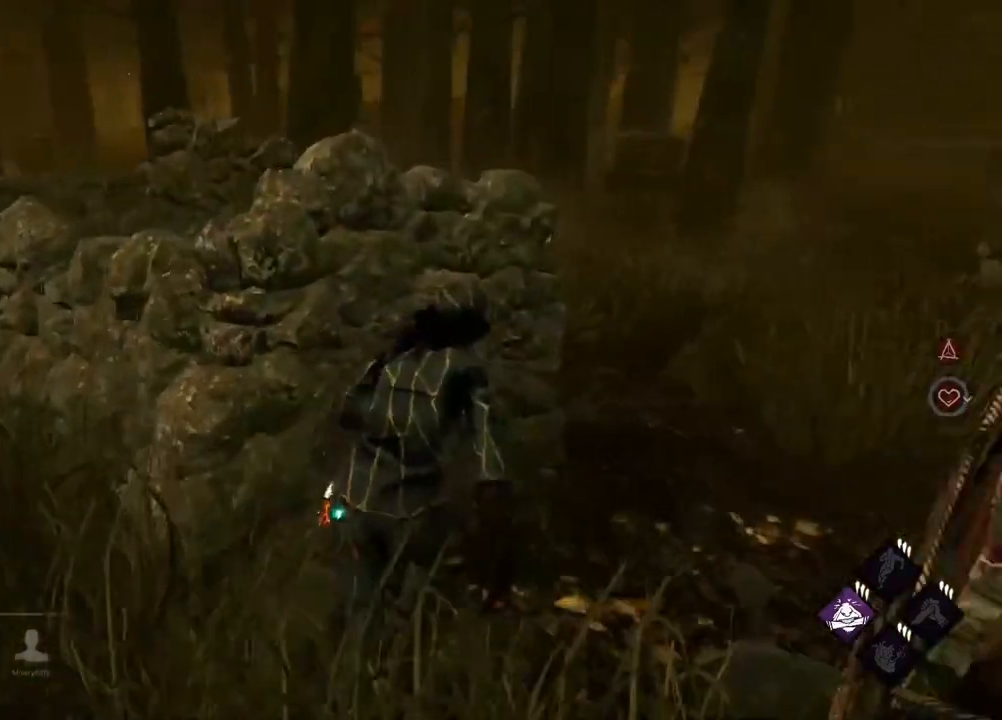
{"keys": ["d", "w"], "events": []}
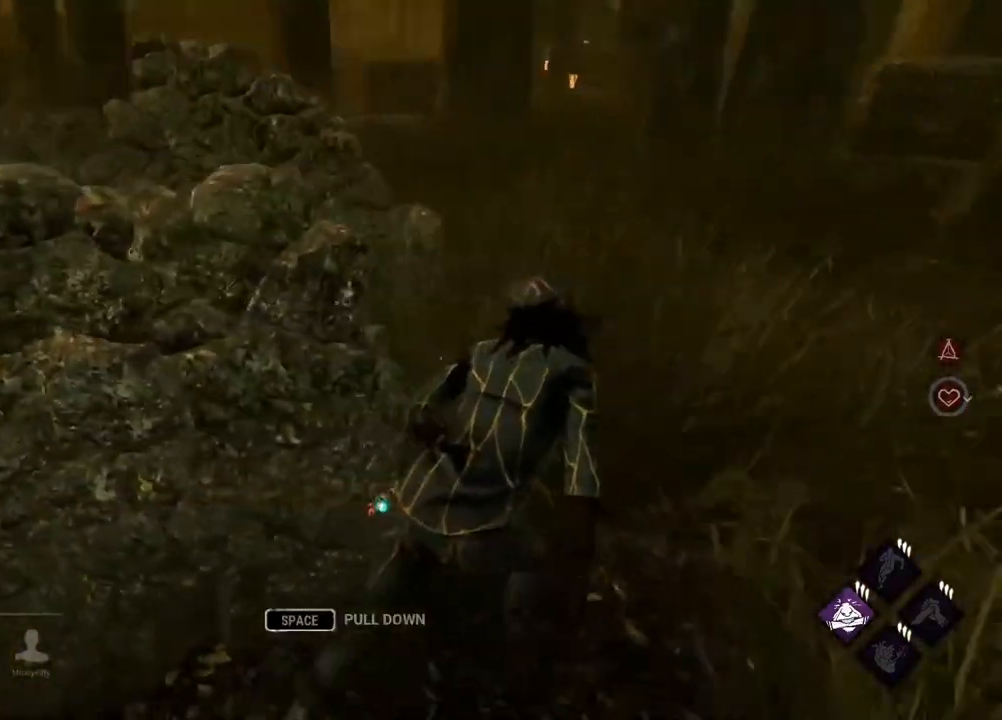
{"keys": ["d"], "events": [[233, "w", "up"]]}
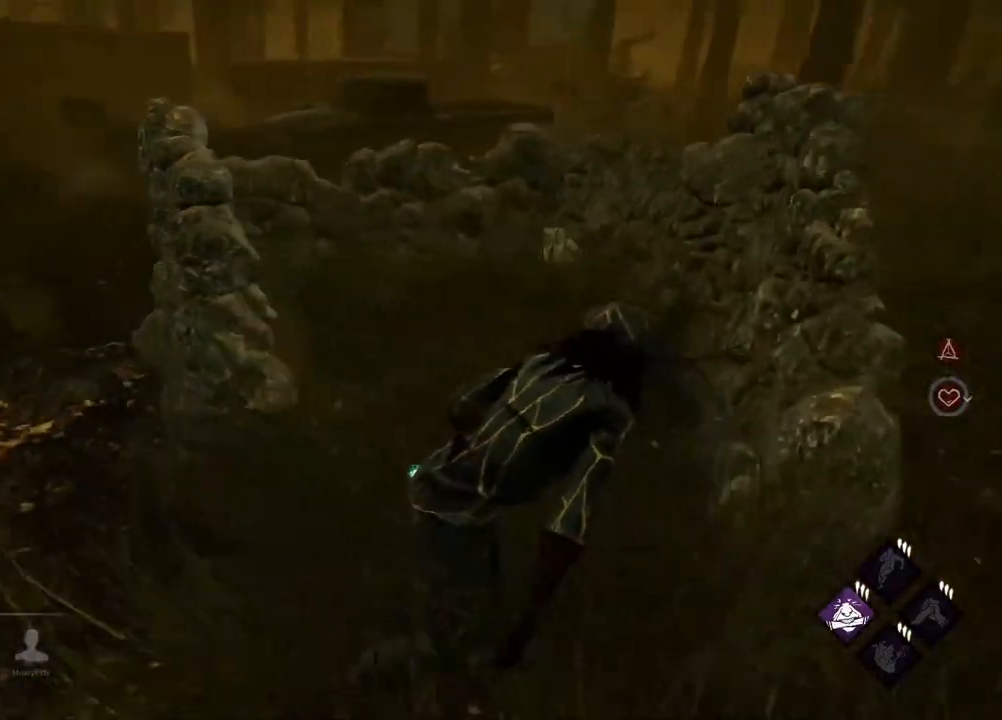
{"keys": ["d"], "events": []}